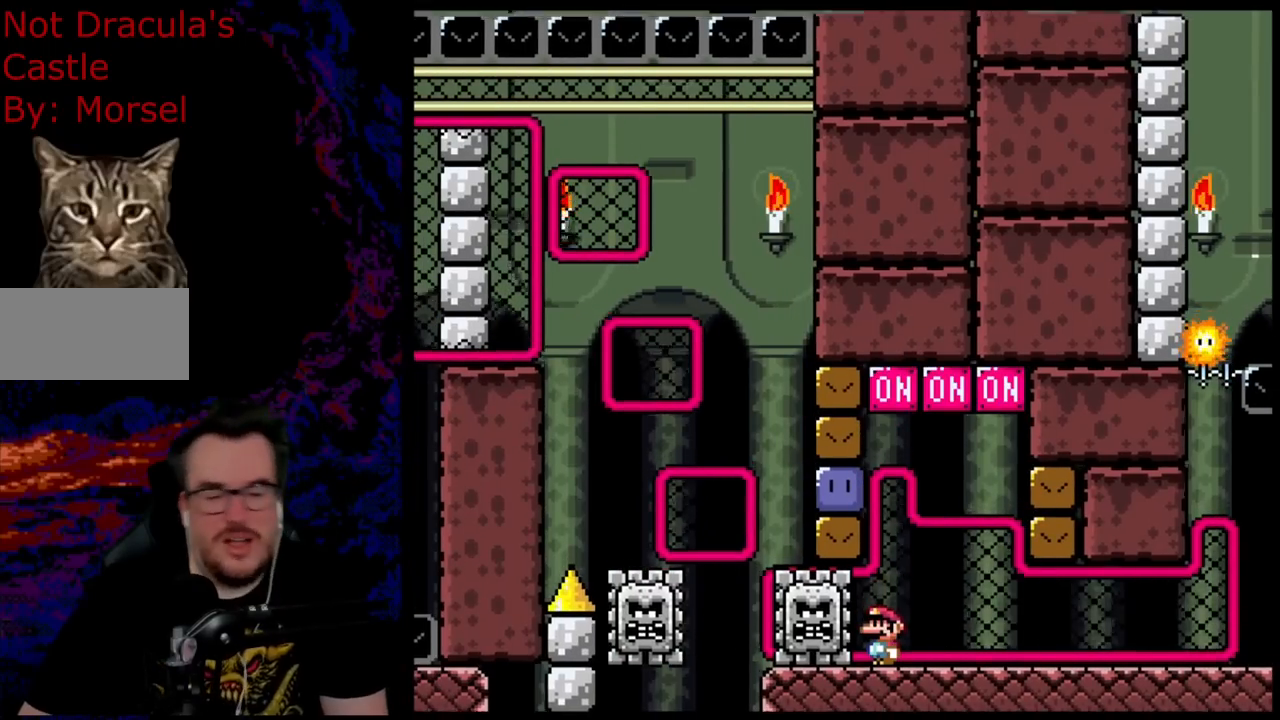
Gameplay with a controller (Nintendo layout); each line is a JSON object with the inputs held at the frame after it. "events" lists button and stick changes between this image and that frame as [ms after this image, input, new state], when the widget could be followed in between. Not read: L3 R3.
{"buttons": [], "events": [[183, "Y", "up"]]}
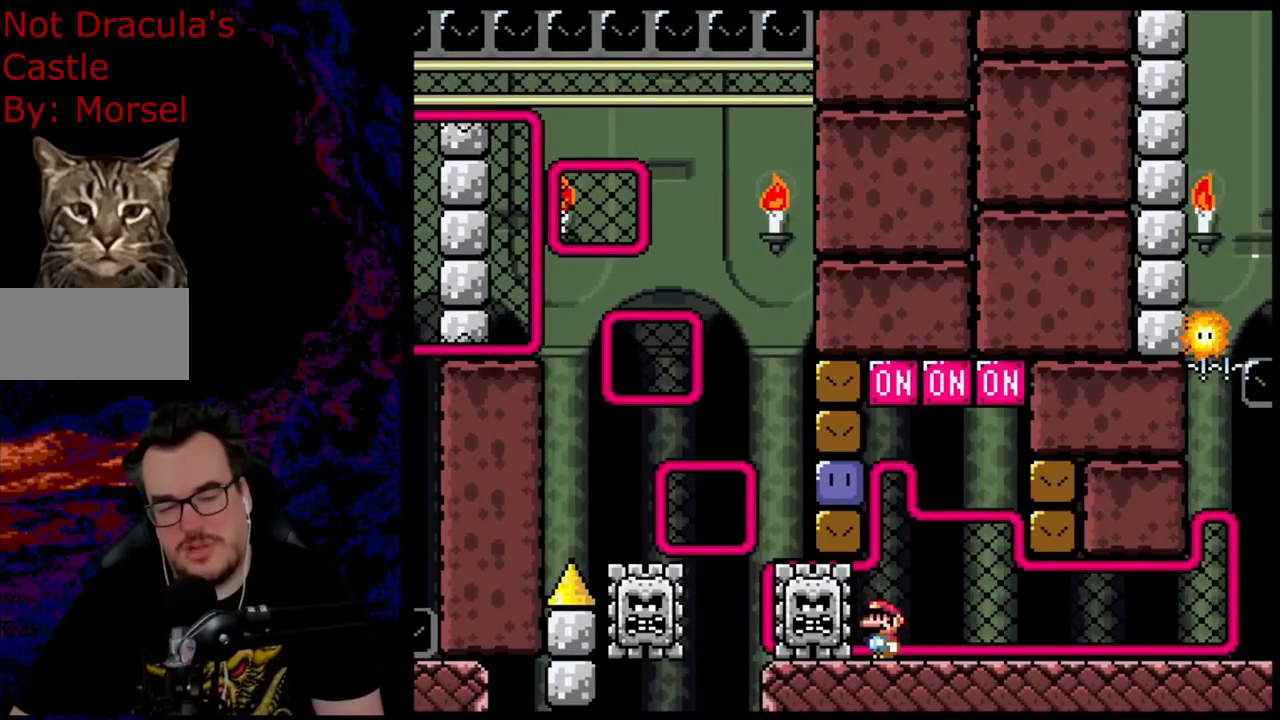
{"buttons": [], "events": []}
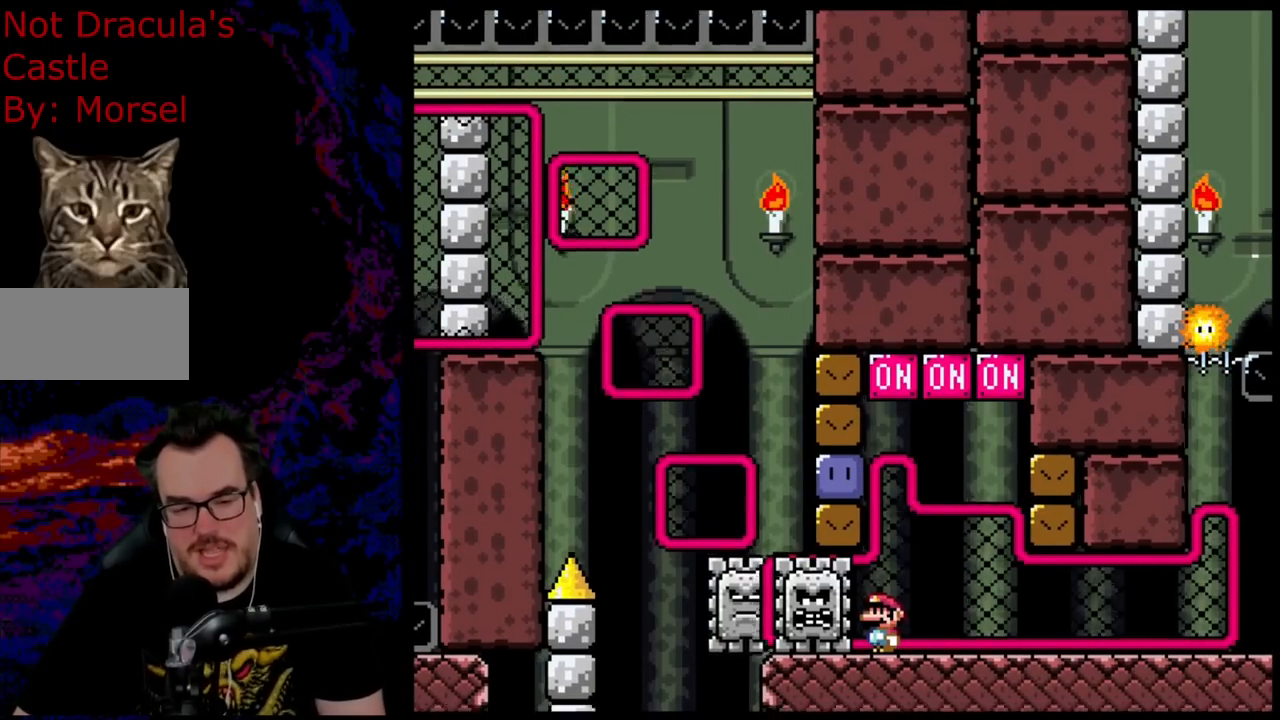
{"buttons": ["Y", "DPAD_RIGHT"], "events": [[267, "DPAD_RIGHT", "down"], [333, "Y", "down"]]}
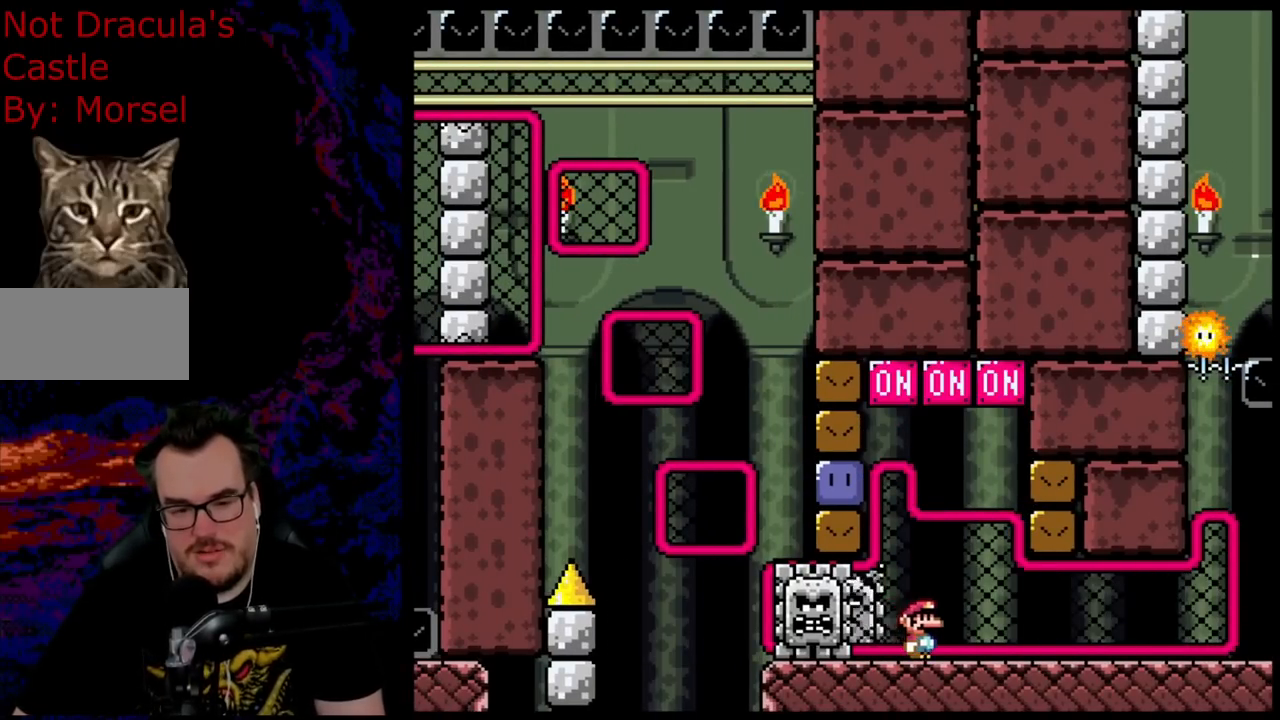
{"buttons": ["Y", "DPAD_LEFT"], "events": [[33, "DPAD_RIGHT", "up"], [83, "DPAD_LEFT", "down"], [217, "DPAD_LEFT", "up"], [400, "DPAD_LEFT", "down"]]}
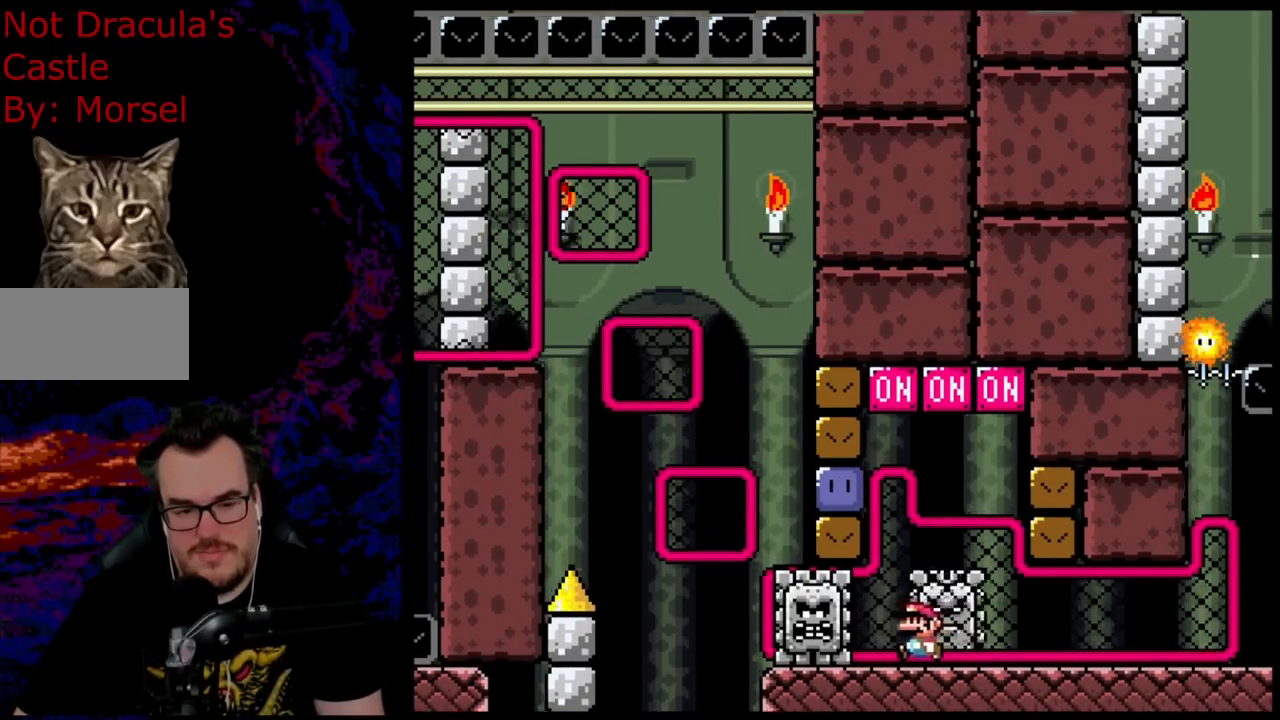
{"buttons": ["Y"], "events": [[83, "Y", "up"], [100, "DPAD_LEFT", "up"], [167, "B", "down"], [283, "B", "up"], [450, "Y", "down"]]}
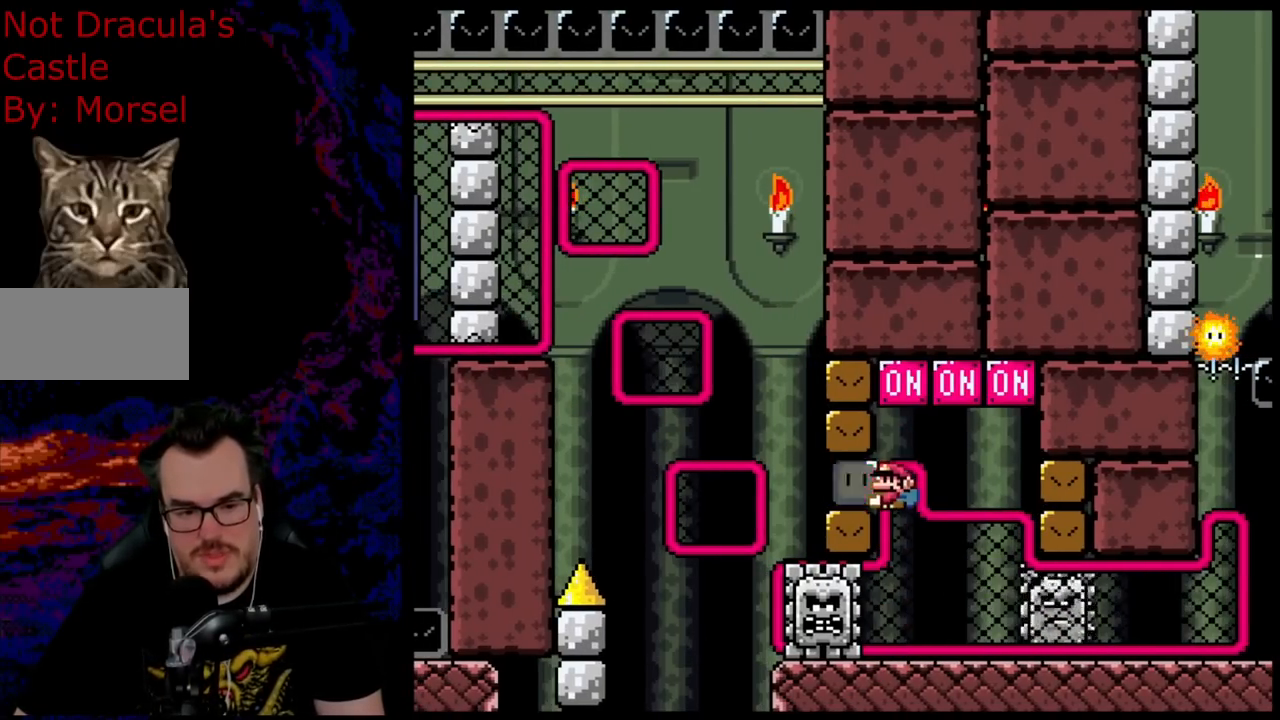
{"buttons": ["Y"], "events": []}
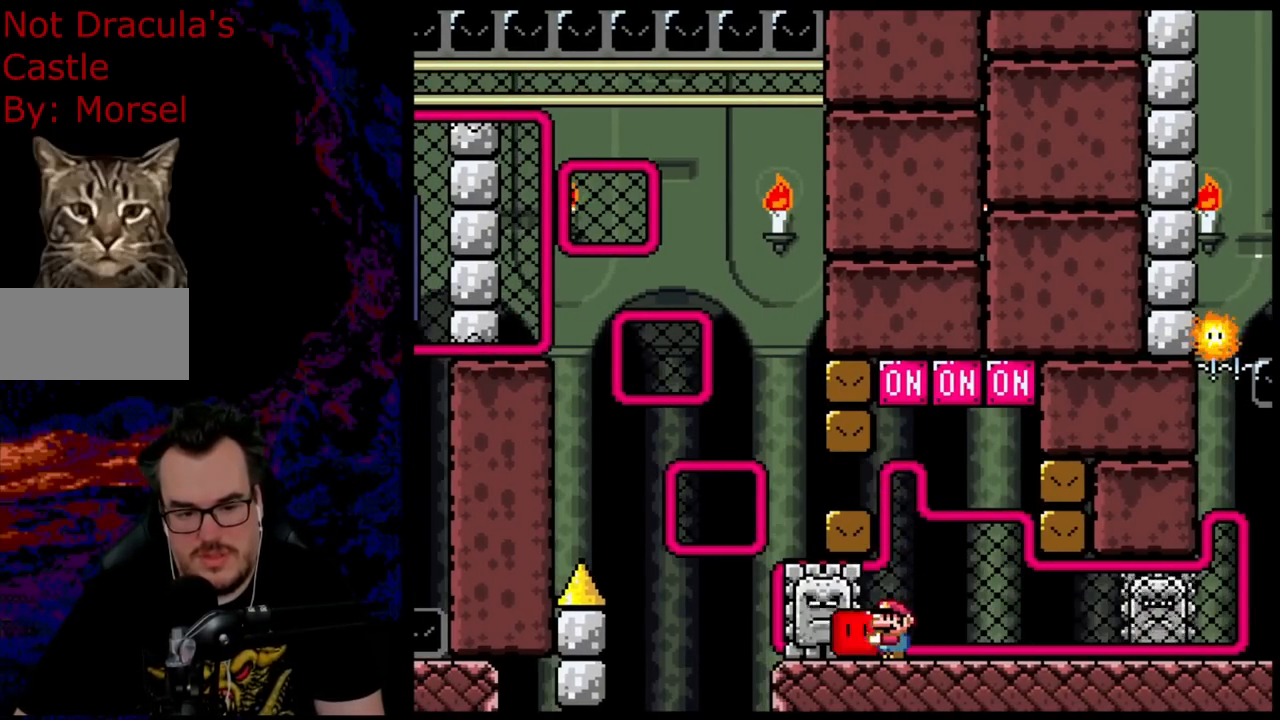
{"buttons": ["Y"], "events": []}
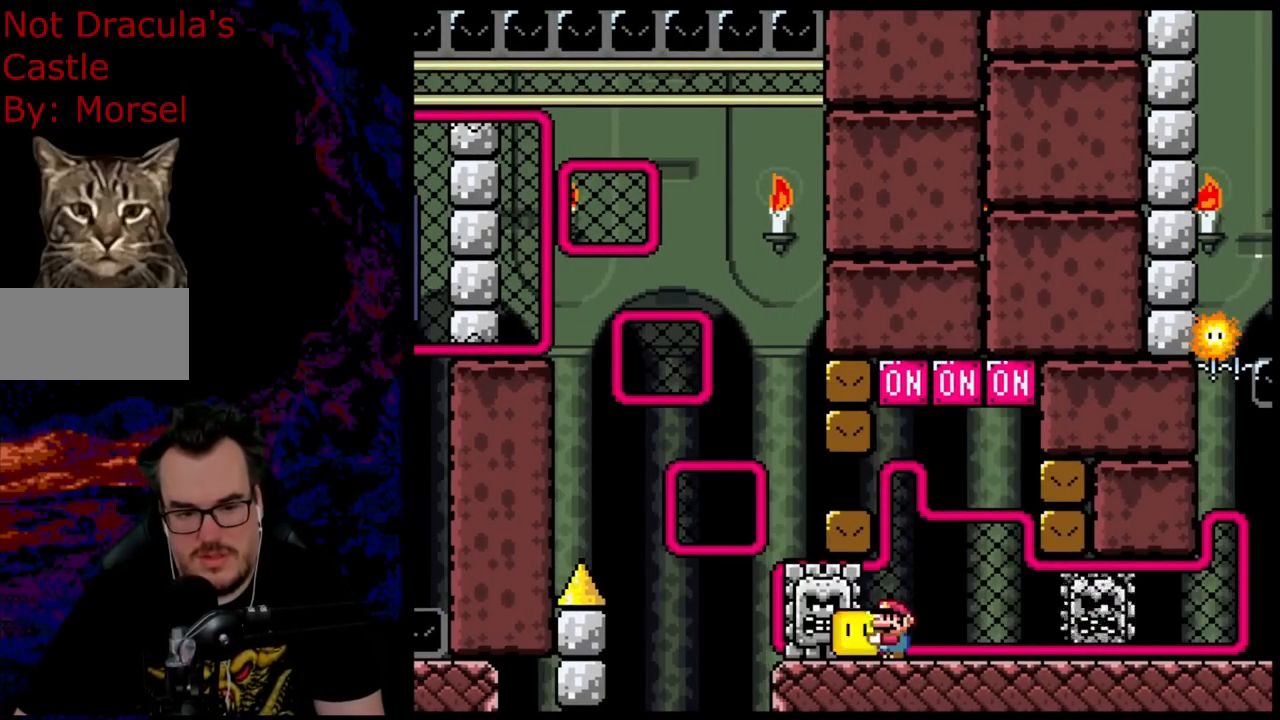
{"buttons": ["Y"], "events": []}
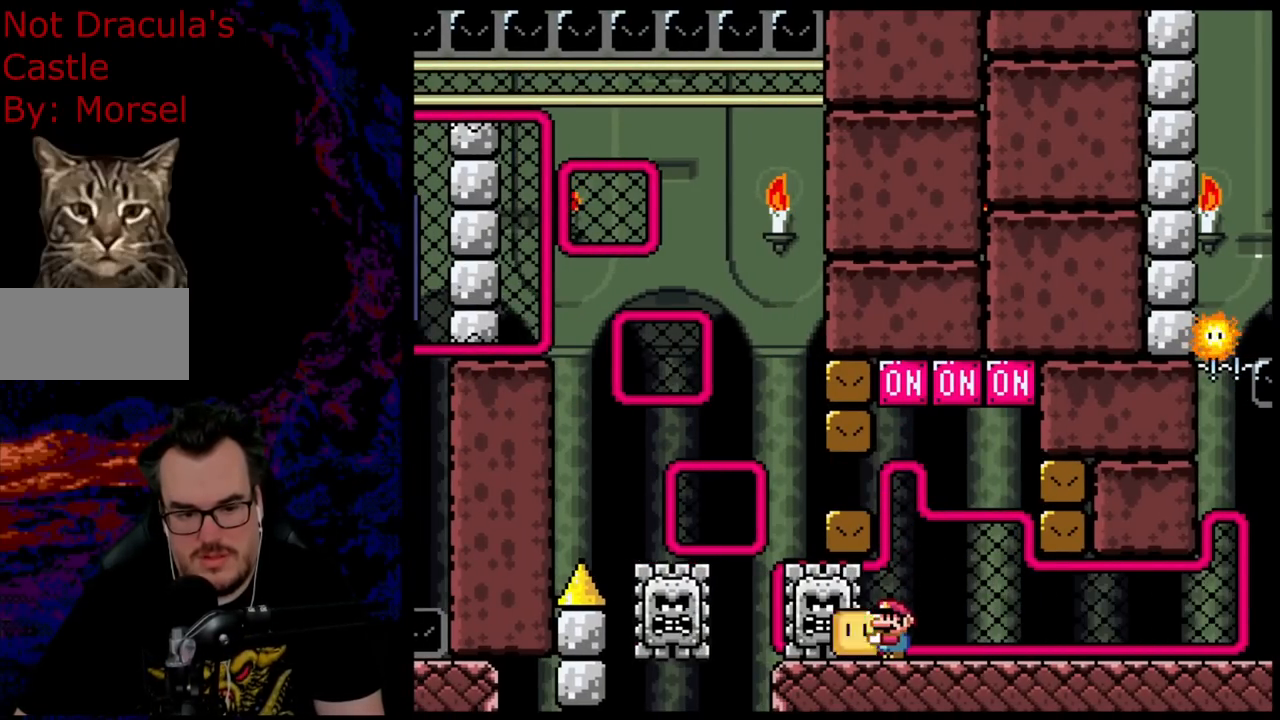
{"buttons": ["Y"], "events": []}
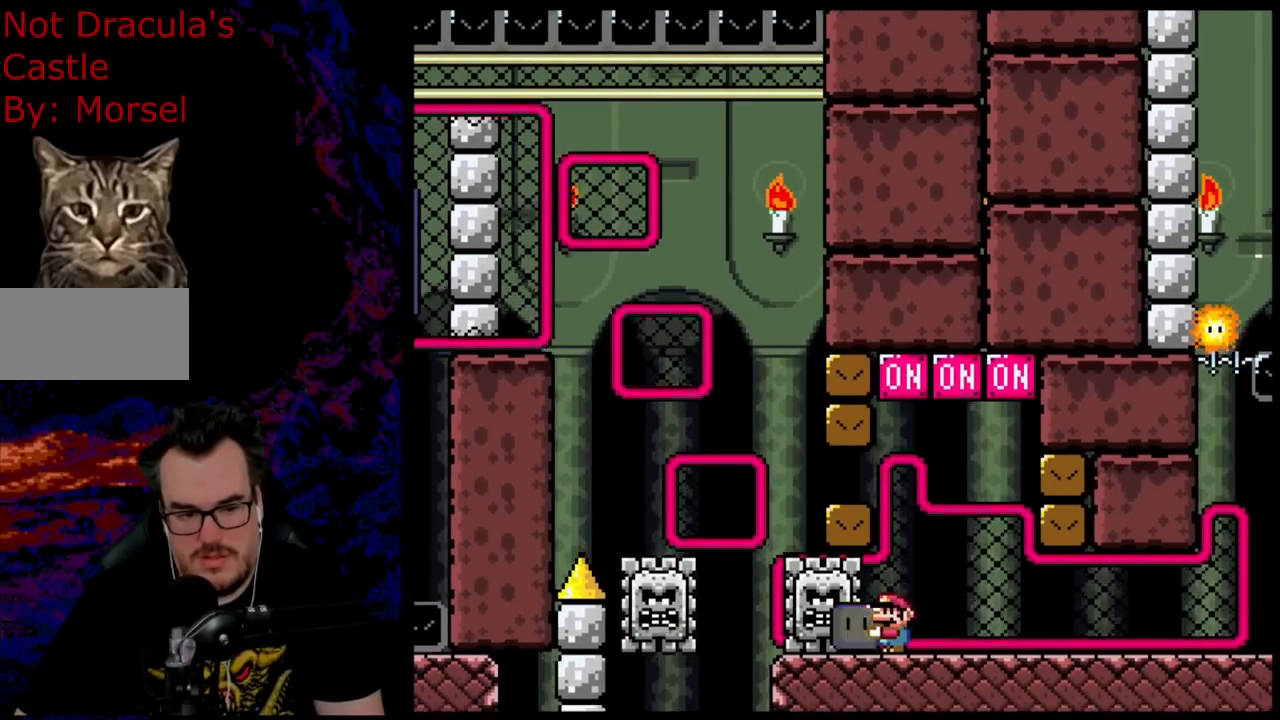
{"buttons": ["B", "Y", "DPAD_LEFT"], "events": [[350, "DPAD_LEFT", "down"], [467, "B", "down"]]}
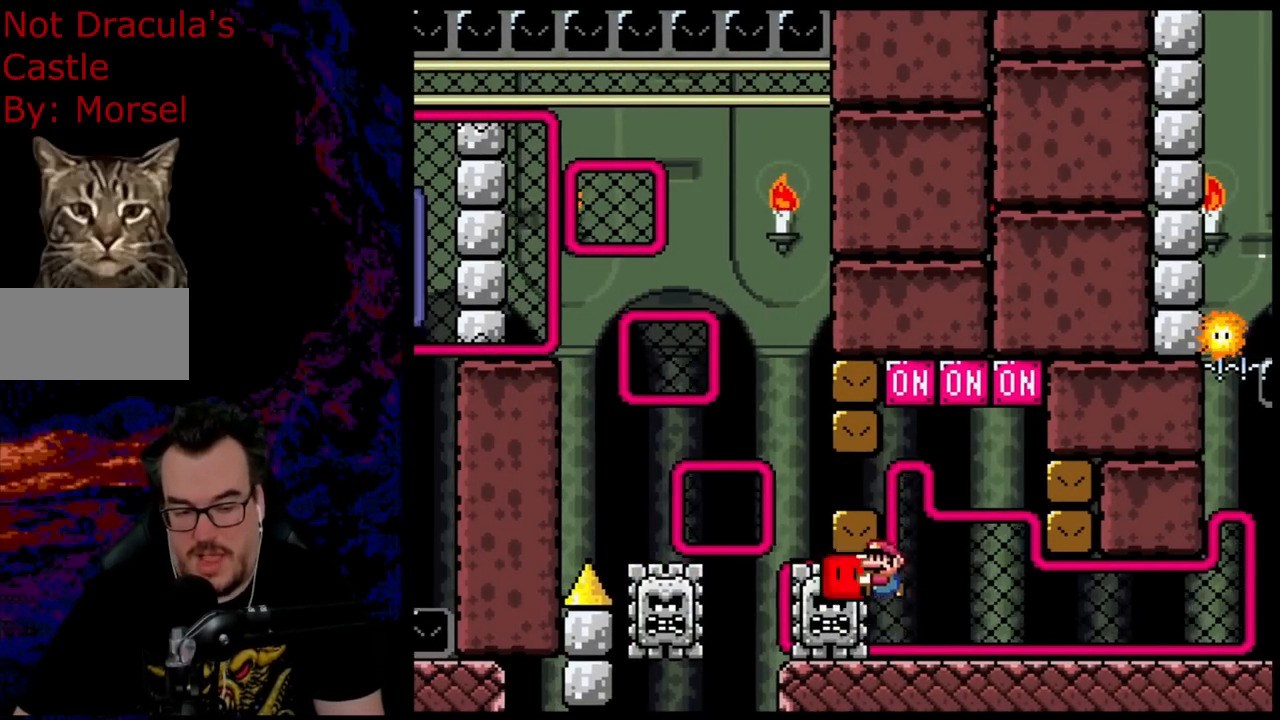
{"buttons": ["Y"], "events": [[83, "B", "up"], [500, "DPAD_LEFT", "up"]]}
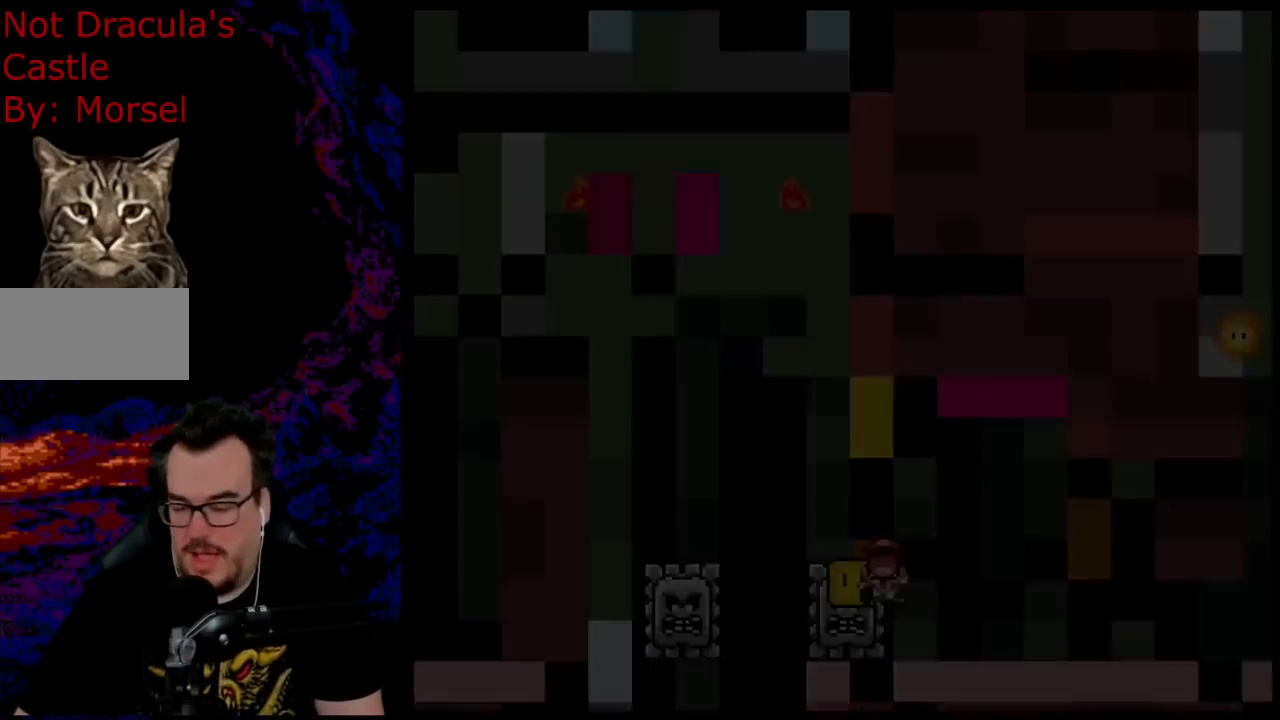
{"buttons": [], "events": [[33, "Y", "up"]]}
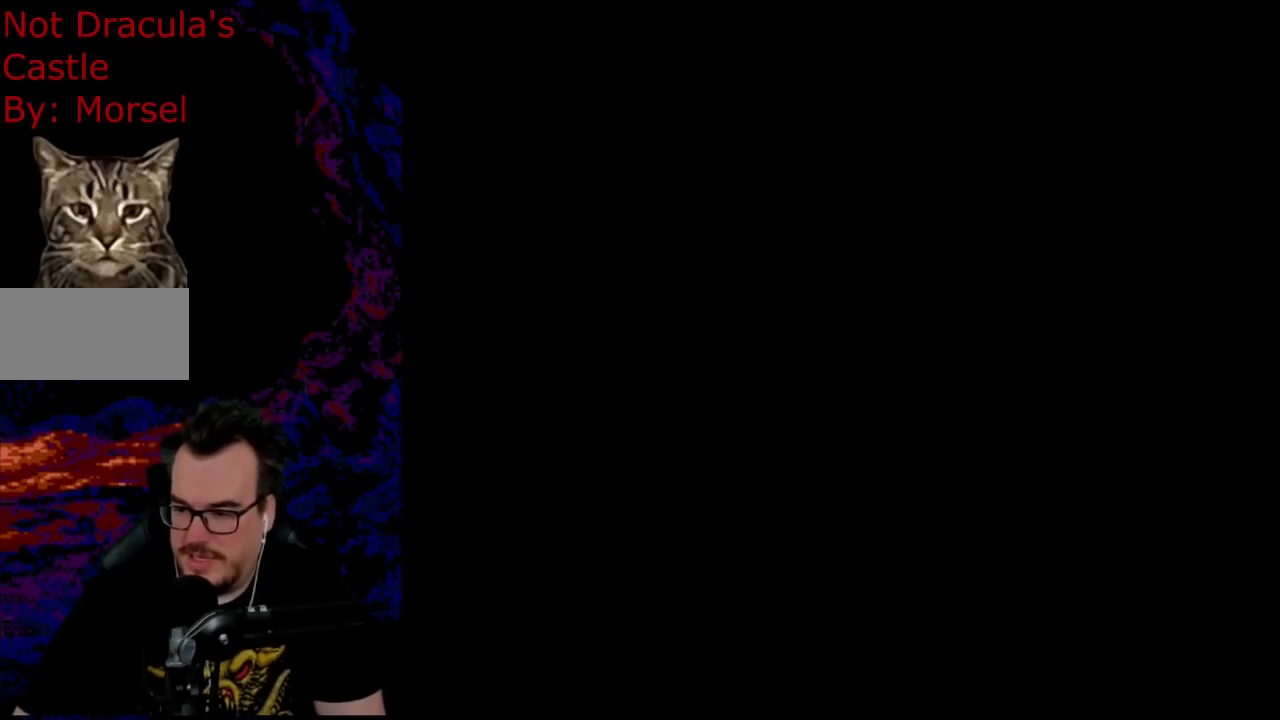
{"buttons": ["Y"], "events": [[367, "Y", "down"]]}
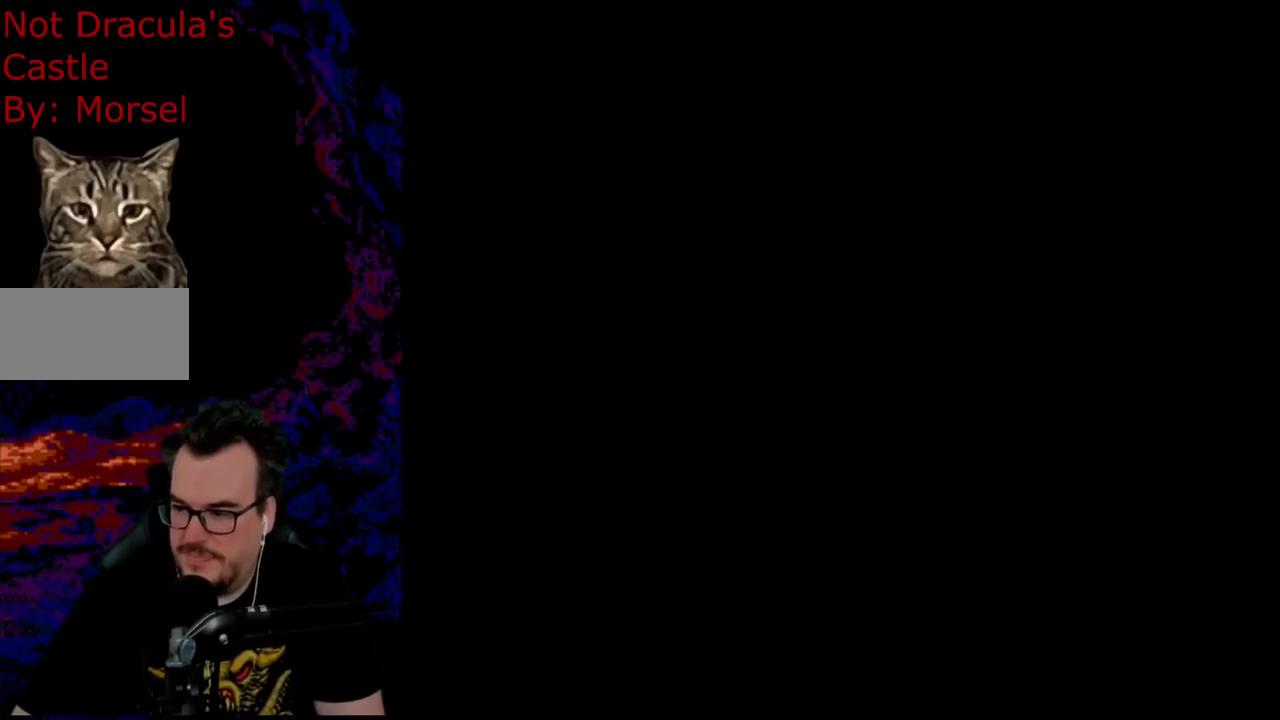
{"buttons": ["Y", "DPAD_RIGHT"], "events": [[100, "DPAD_RIGHT", "down"]]}
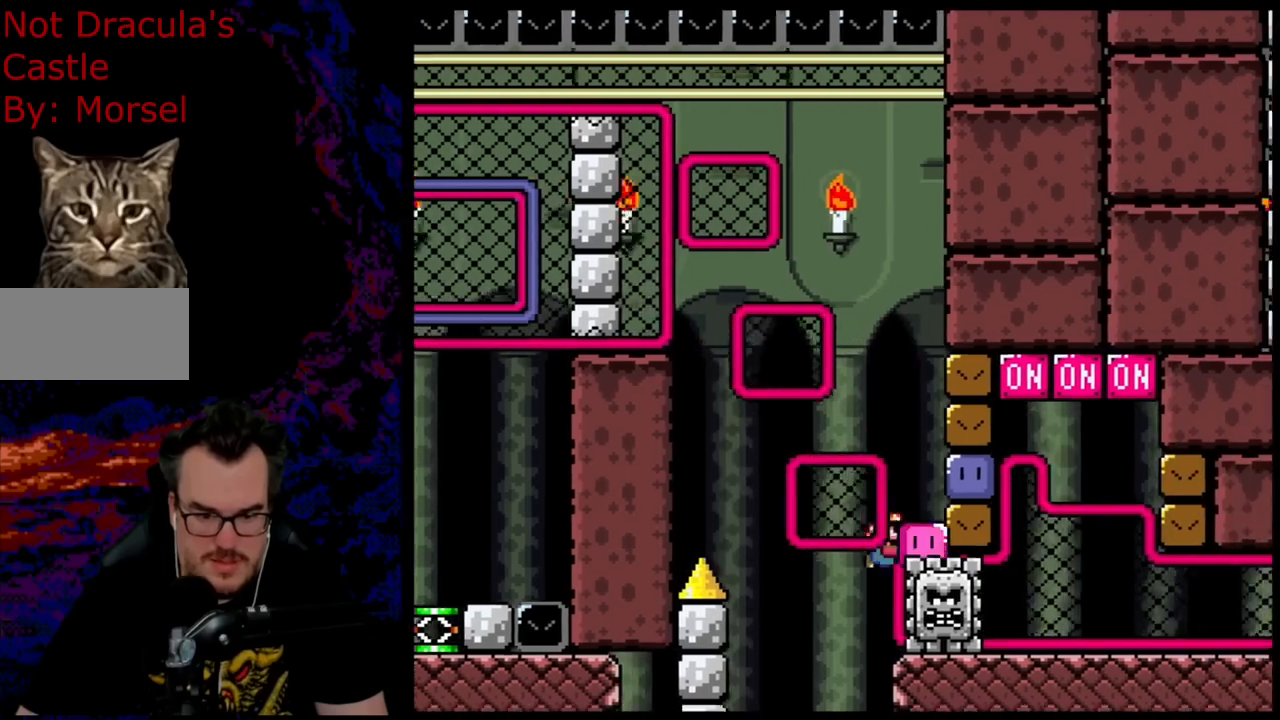
{"buttons": ["B", "Y"], "events": [[250, "B", "down"], [250, "DPAD_LEFT", "down"], [250, "DPAD_RIGHT", "up"], [467, "DPAD_LEFT", "up"]]}
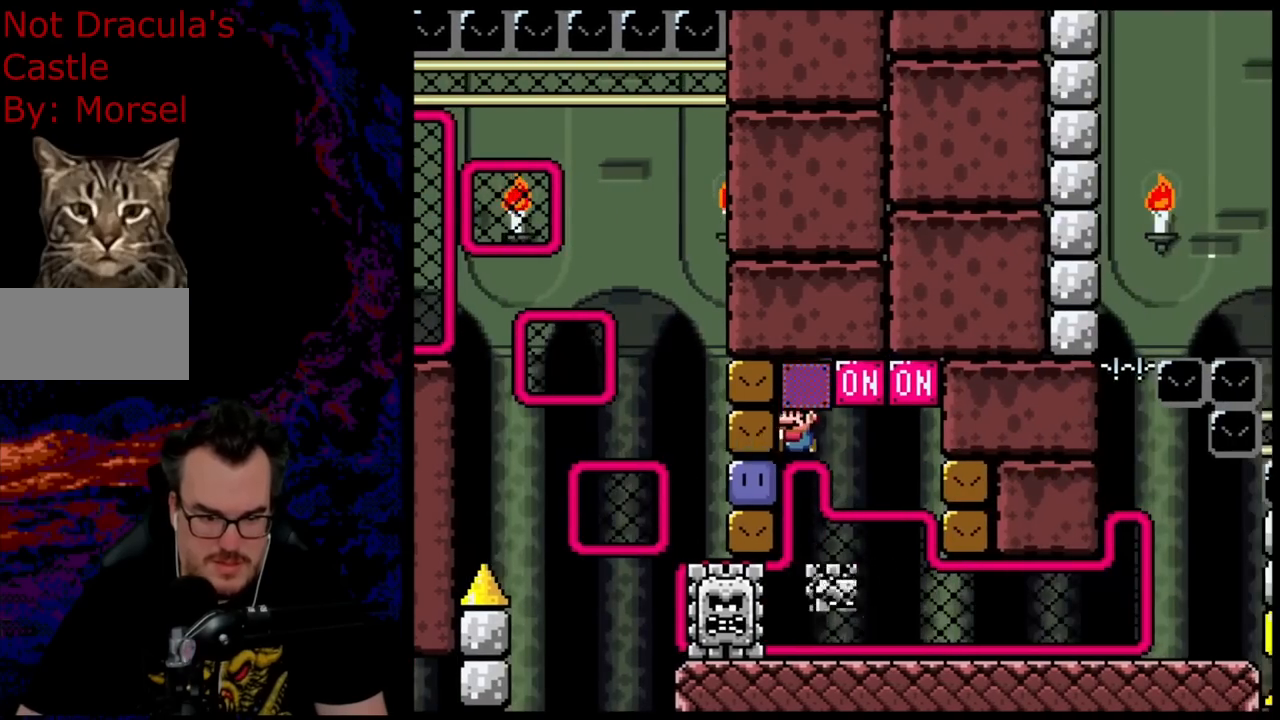
{"buttons": ["Y", "DPAD_RIGHT"], "events": [[217, "B", "up"], [367, "DPAD_RIGHT", "down"]]}
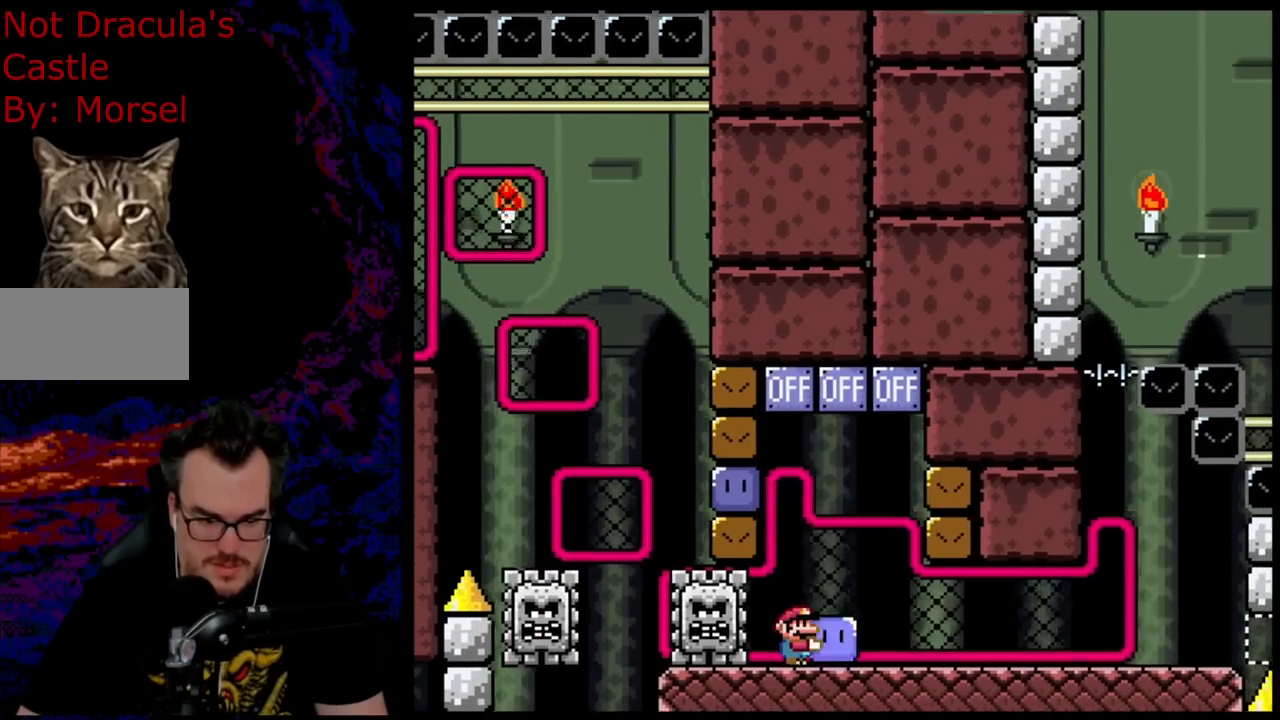
{"buttons": ["Y"], "events": [[250, "DPAD_DOWN", "down"], [250, "DPAD_RIGHT", "up"], [267, "DPAD_DOWN", "up"], [267, "DPAD_LEFT", "down"], [417, "DPAD_LEFT", "up"]]}
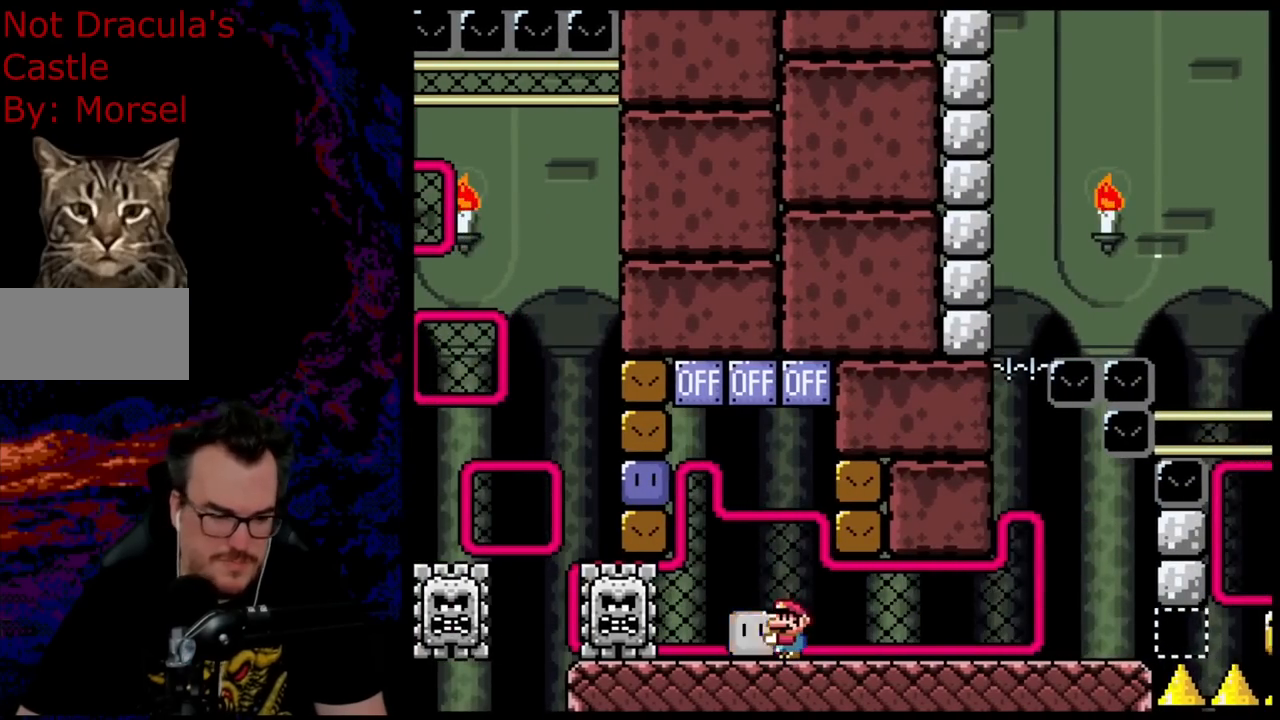
{"buttons": ["Y"], "events": []}
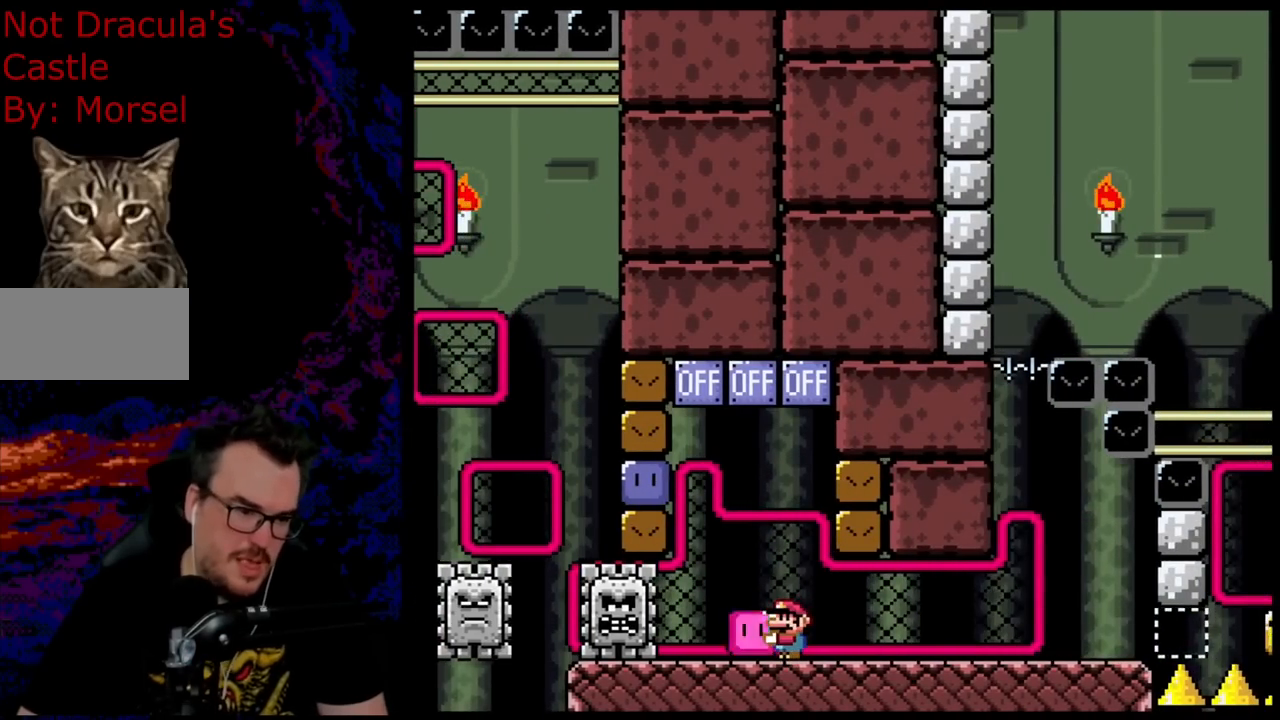
{"buttons": ["Y"], "events": []}
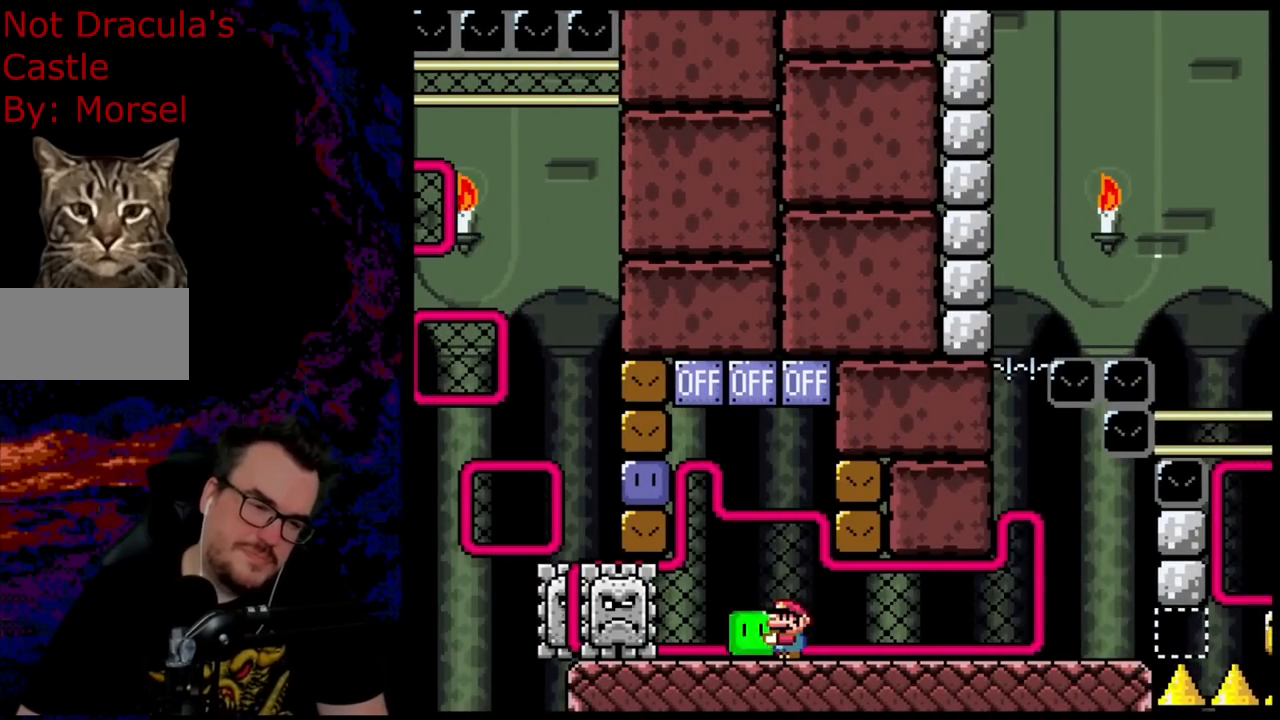
{"buttons": ["Y"], "events": []}
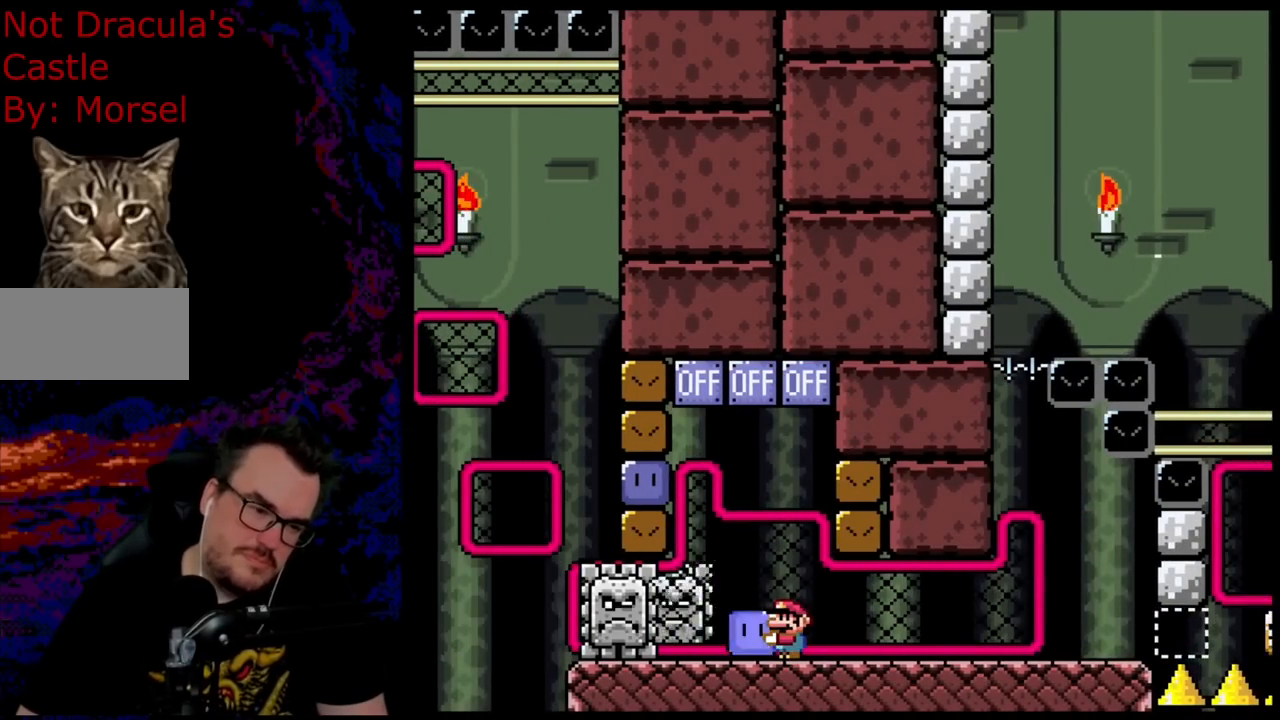
{"buttons": ["Y"], "events": []}
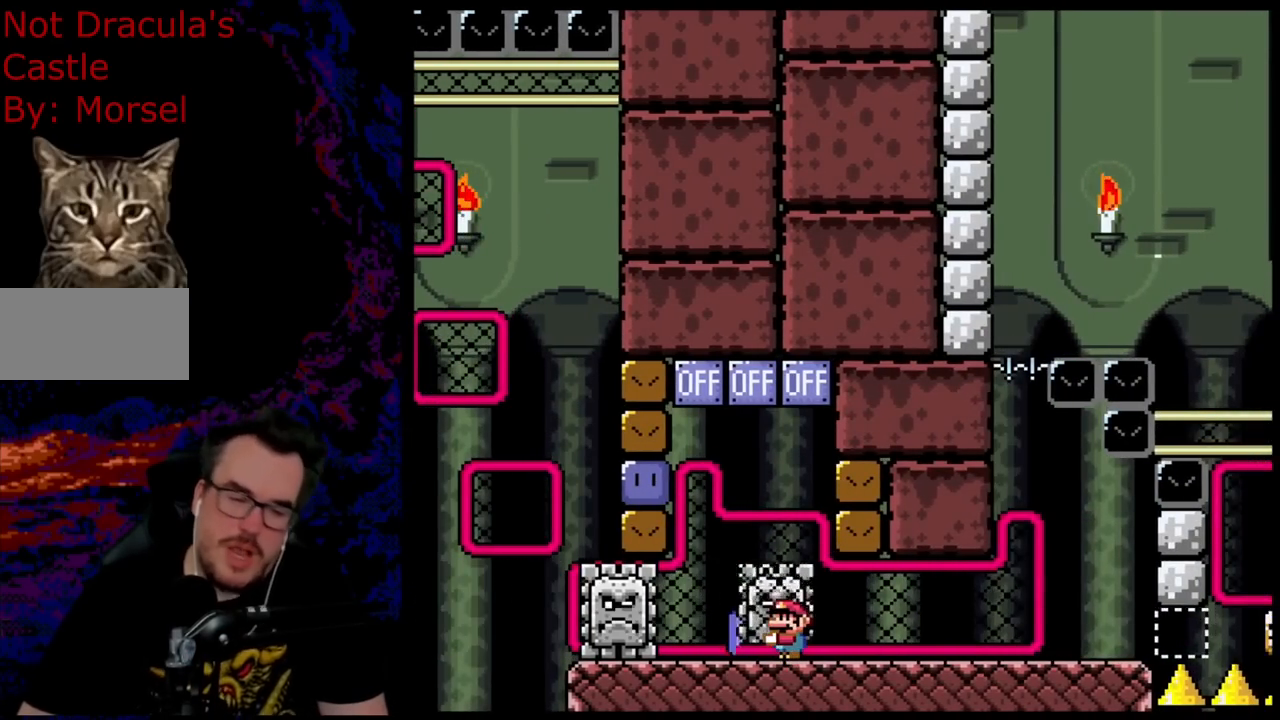
{"buttons": ["Y"], "events": []}
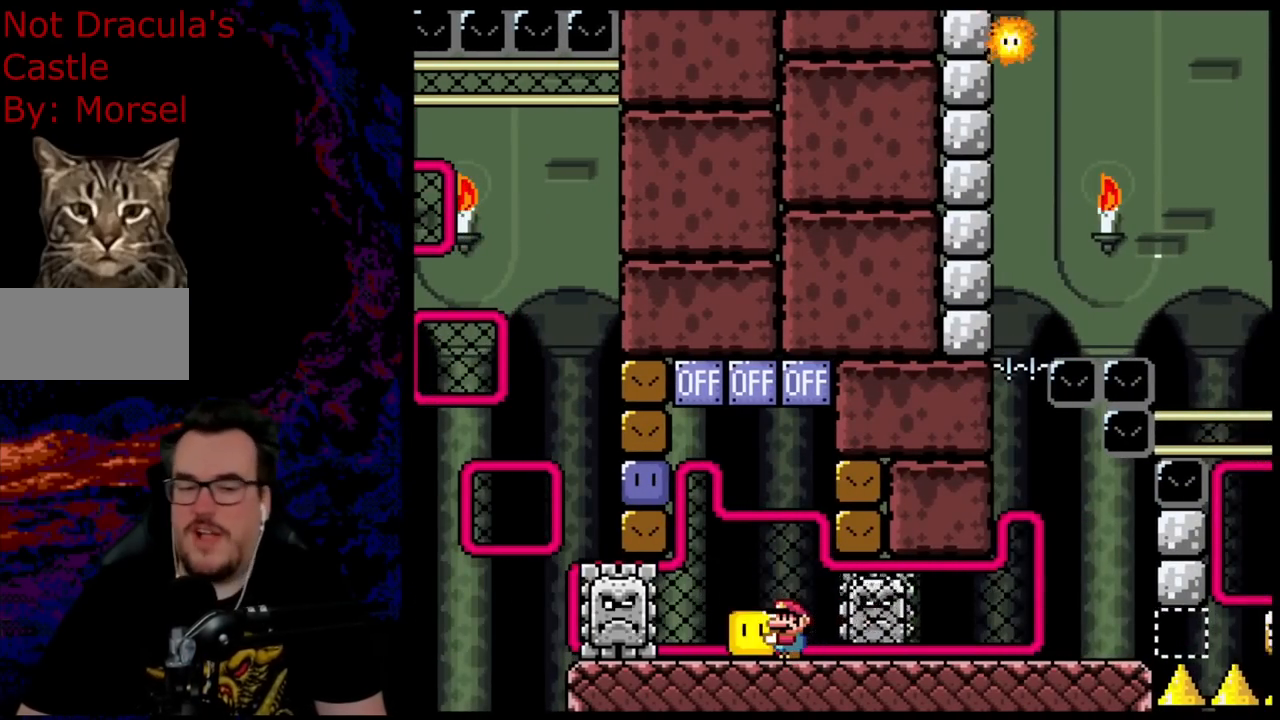
{"buttons": ["Y"], "events": []}
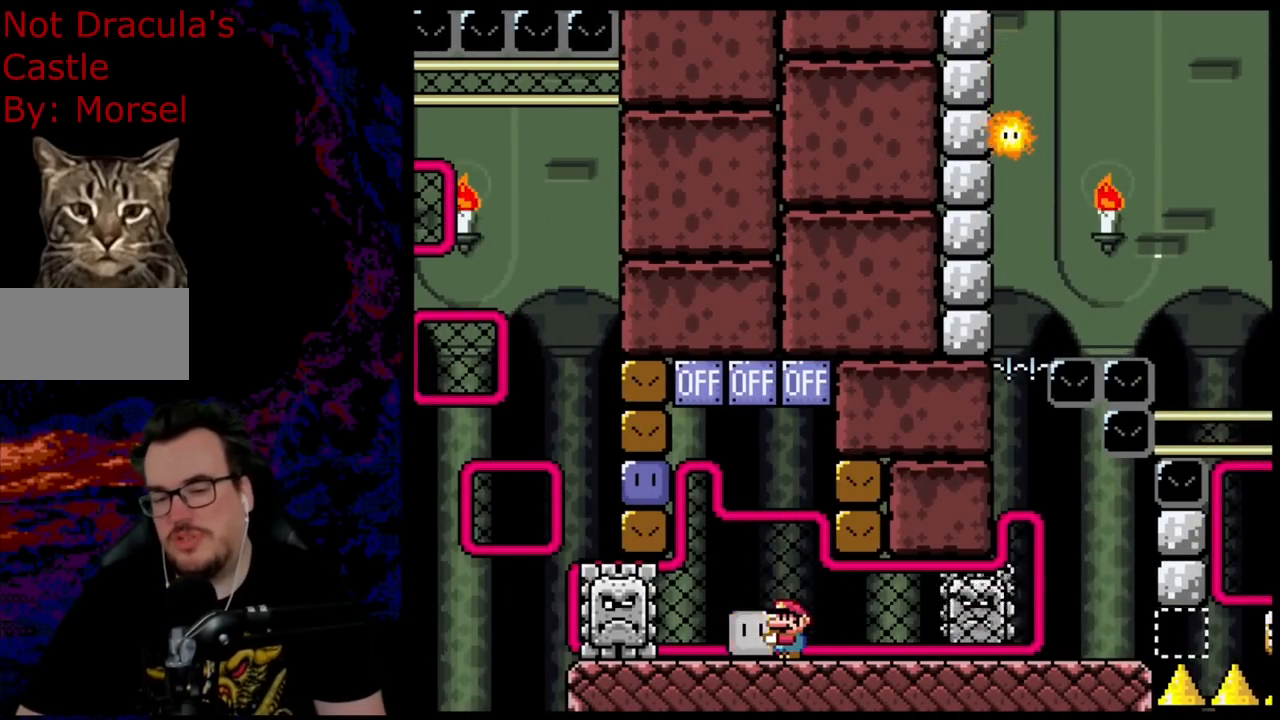
{"buttons": ["Y"], "events": []}
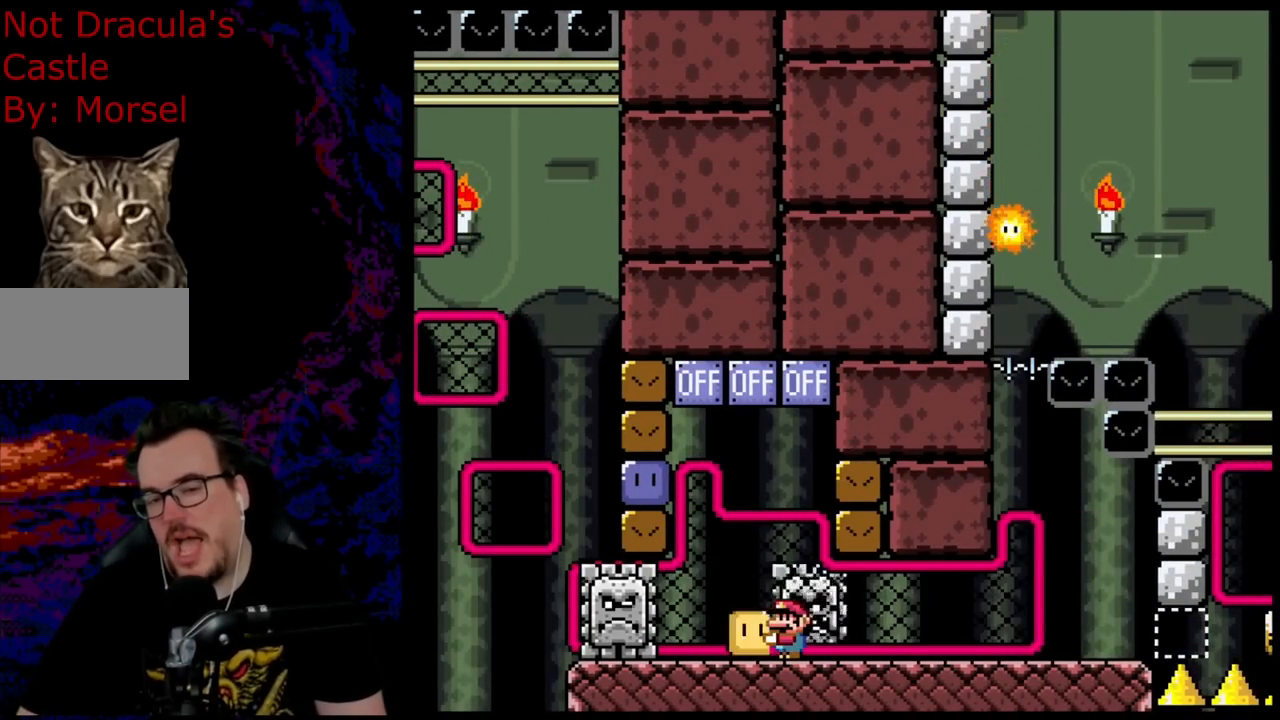
{"buttons": ["Y", "DPAD_RIGHT"], "events": [[317, "DPAD_RIGHT", "down"]]}
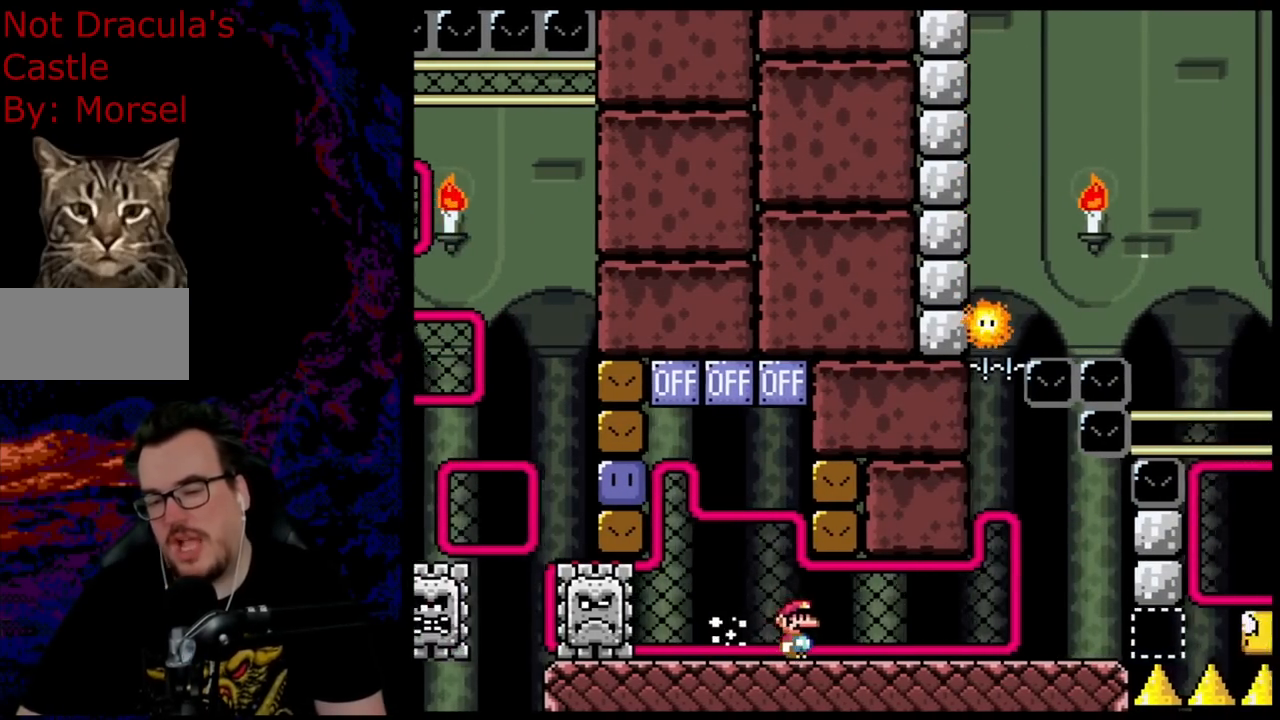
{"buttons": ["Y"], "events": [[317, "DPAD_DOWN", "down"], [333, "DPAD_RIGHT", "up"], [350, "DPAD_DOWN", "up"], [350, "DPAD_LEFT", "down"], [500, "DPAD_LEFT", "up"]]}
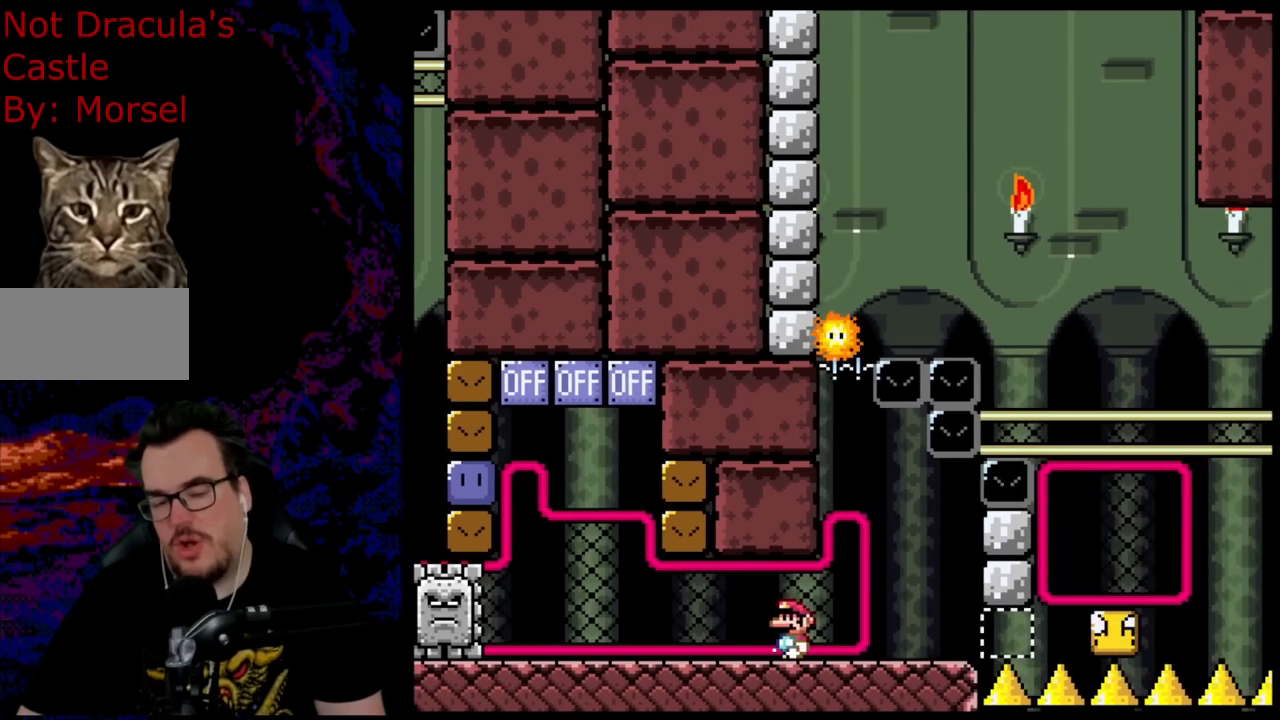
{"buttons": [], "events": [[117, "DPAD_LEFT", "down"], [467, "DPAD_LEFT", "up"], [467, "Y", "up"]]}
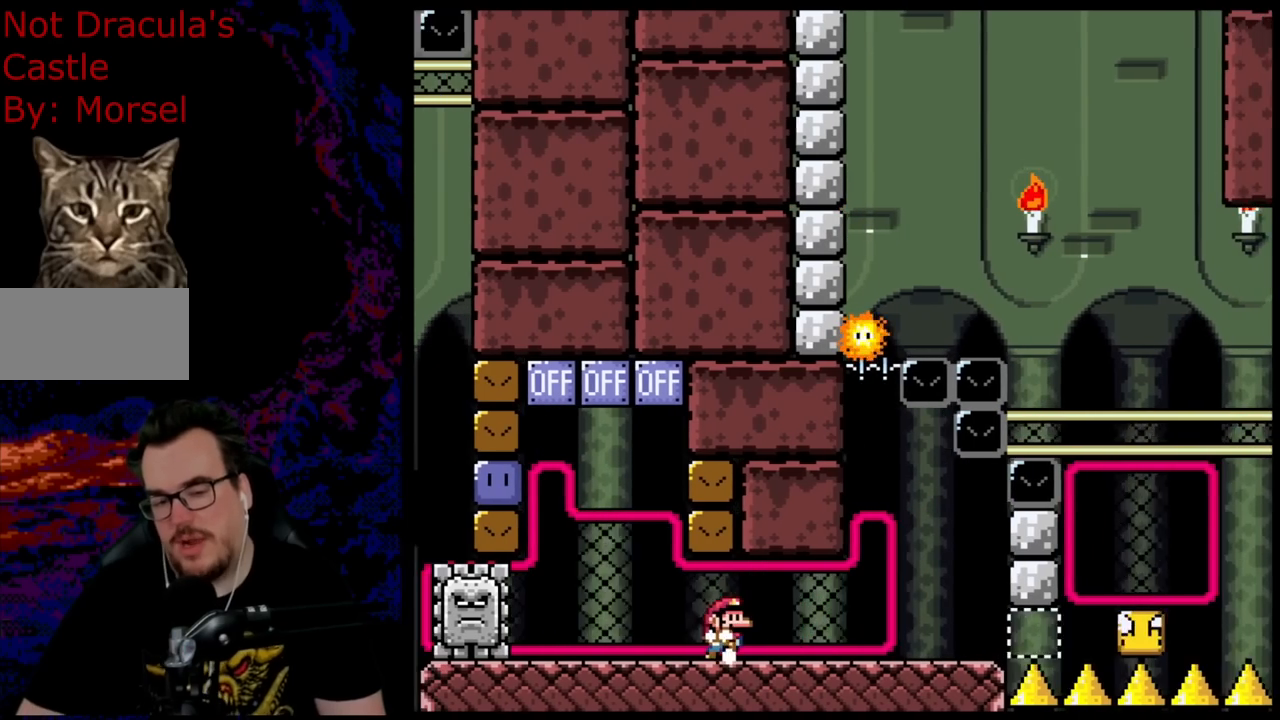
{"buttons": [], "events": [[17, "DPAD_RIGHT", "down"], [200, "DPAD_RIGHT", "up"]]}
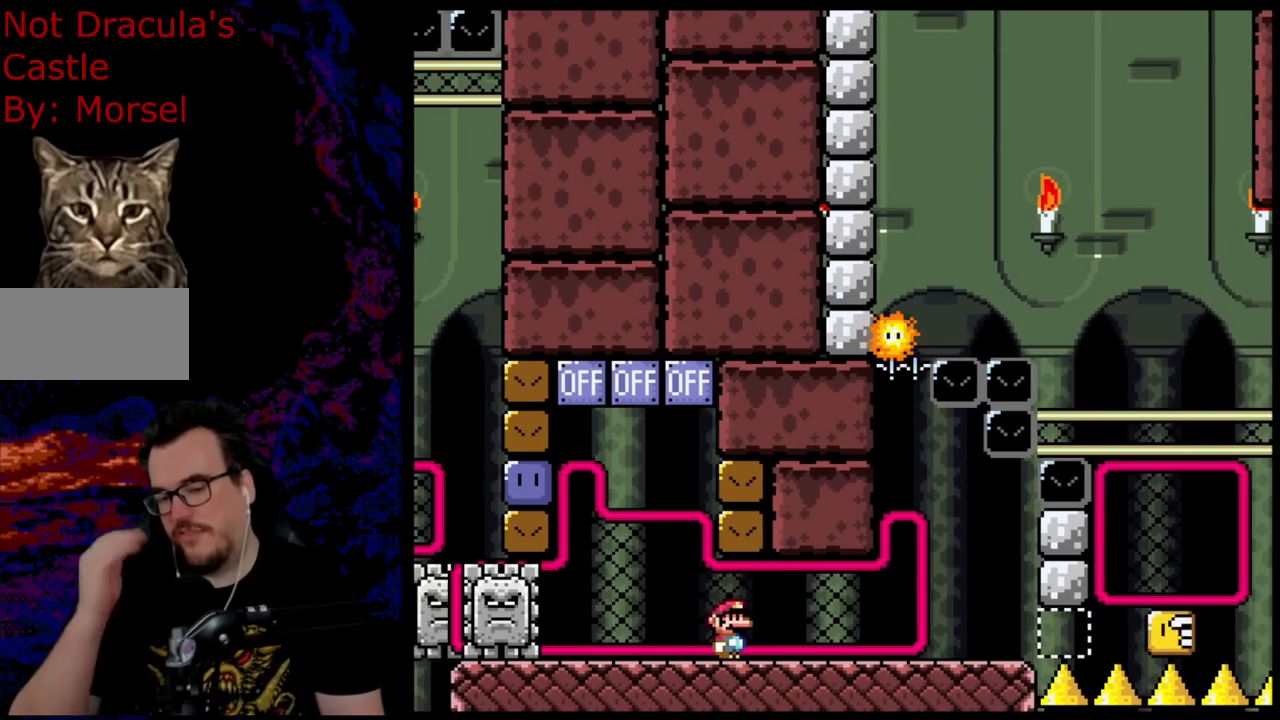
{"buttons": [], "events": []}
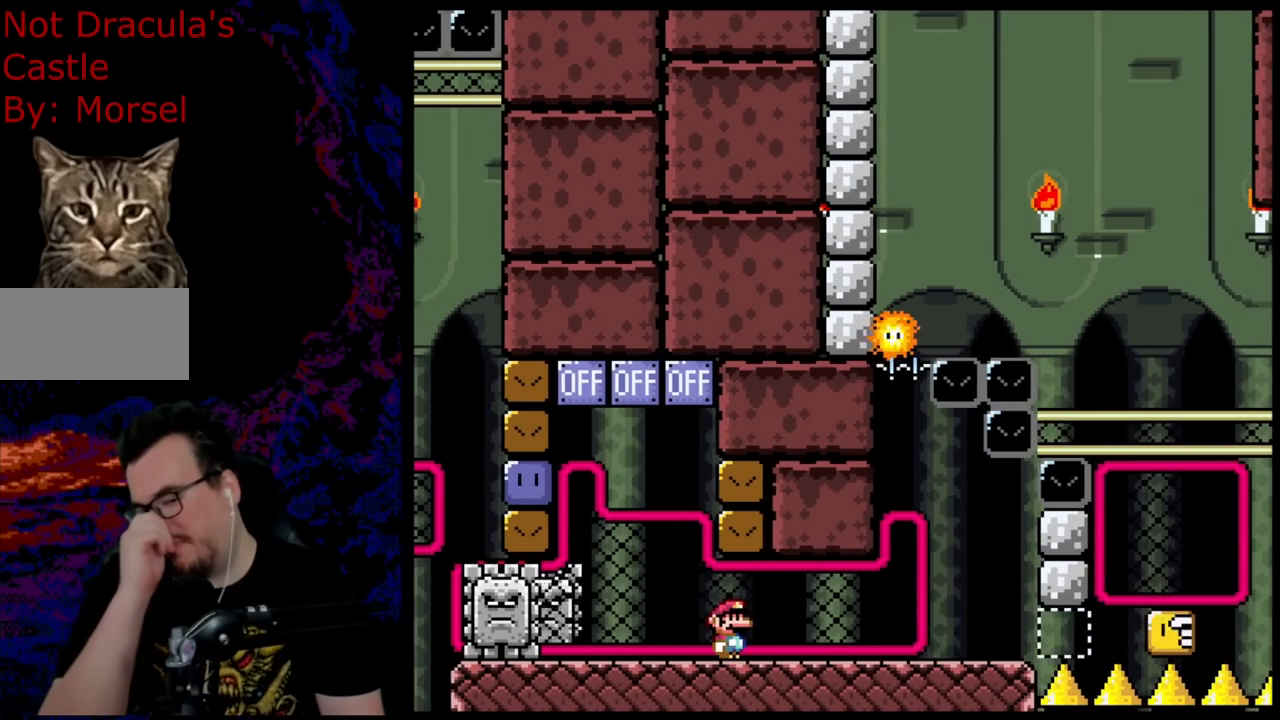
{"buttons": [], "events": []}
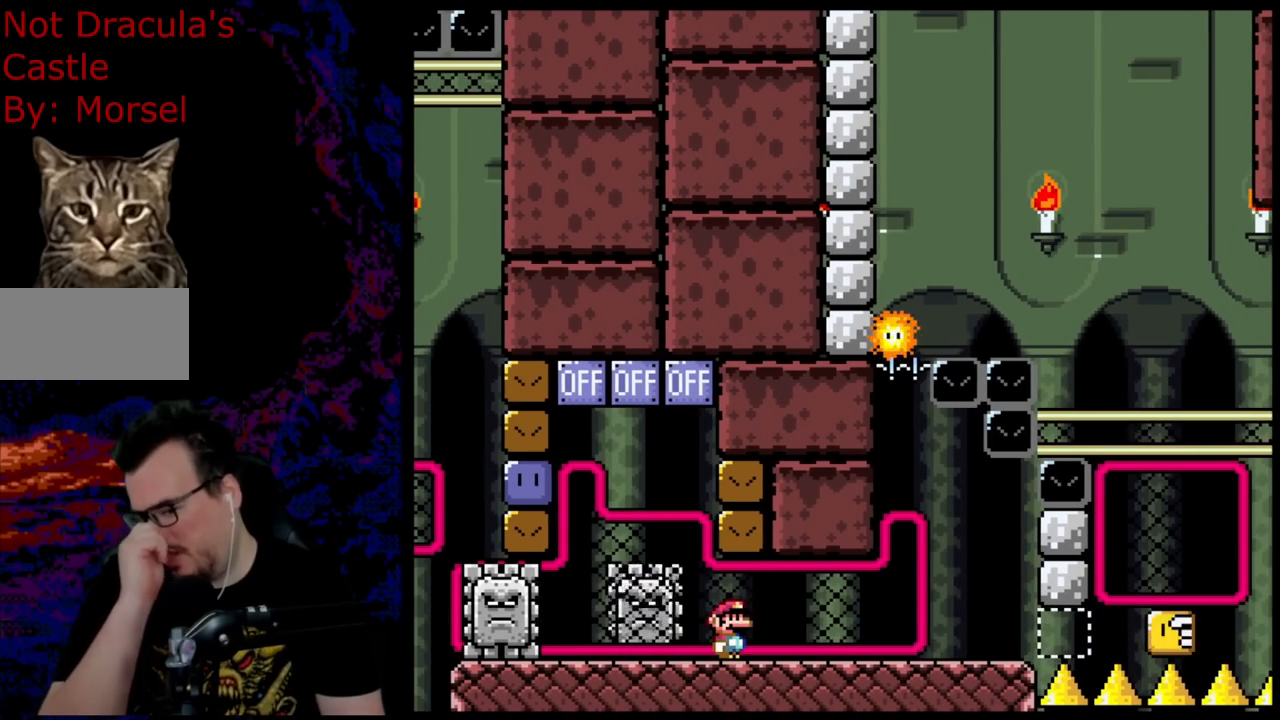
{"buttons": [], "events": []}